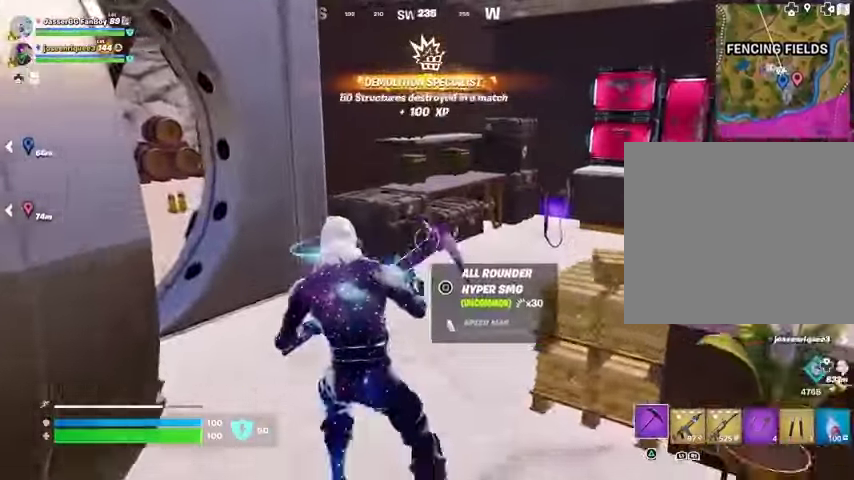
Gameplay with a controller (PlayStation layout); each line is a JSON object with the inputs held at the frame after it. "events" lists button and stick changes between this image and that frame as [ms after this image, input, new state], when the widget could be followed in between.
{"buttons": ["R2"], "left_stick": "up-right", "right_stick": "center", "events": [[200, "left_stick", "up-right"], [433, "R2", "down"]]}
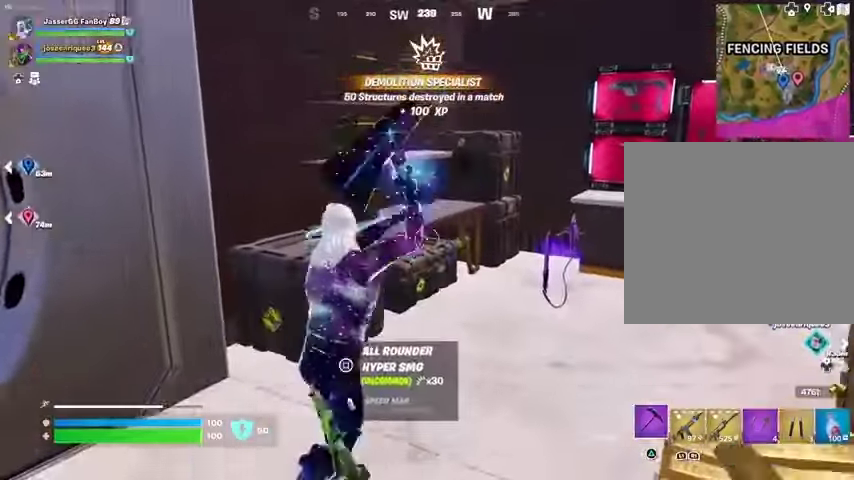
{"buttons": ["R2"], "left_stick": "center", "right_stick": "center", "events": [[33, "left_stick", "center"]]}
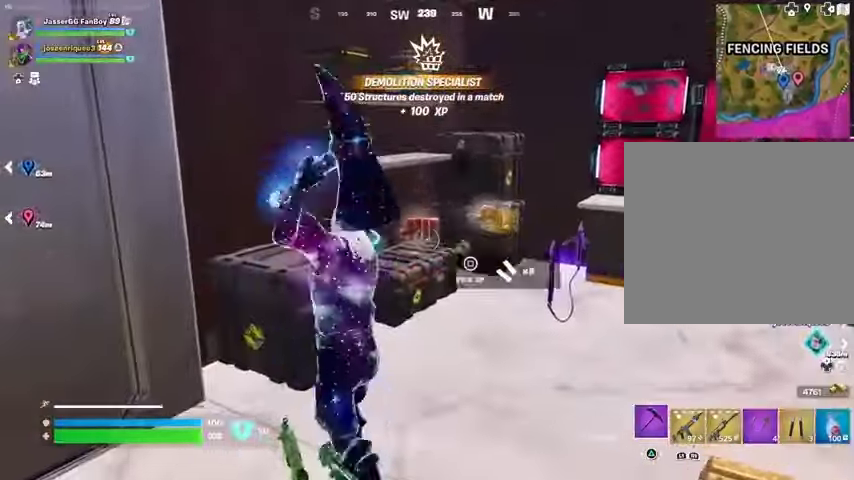
{"buttons": ["R2"], "left_stick": "center", "right_stick": "center", "events": [[33, "right_stick", "up-left"], [100, "left_stick", "up-right"], [133, "right_stick", "center"], [233, "left_stick", "center"]]}
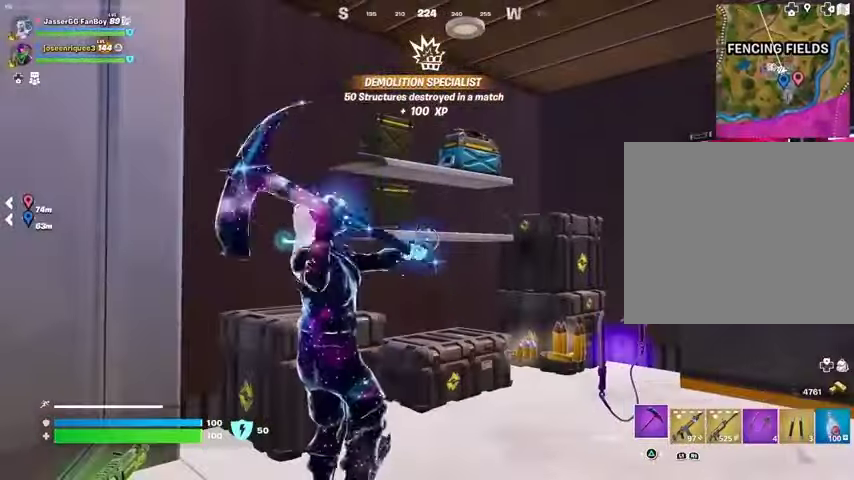
{"buttons": ["R2"], "left_stick": "center", "right_stick": "center", "events": []}
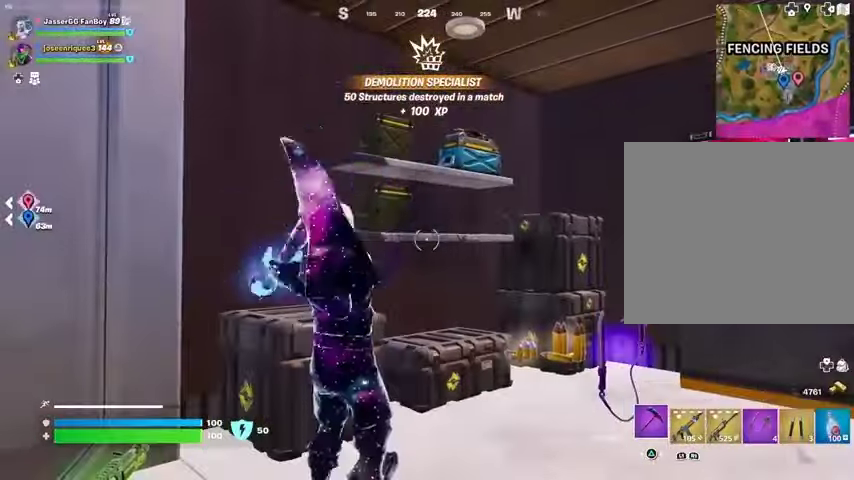
{"buttons": ["R2"], "left_stick": "right", "right_stick": "center", "events": [[467, "left_stick", "right"]]}
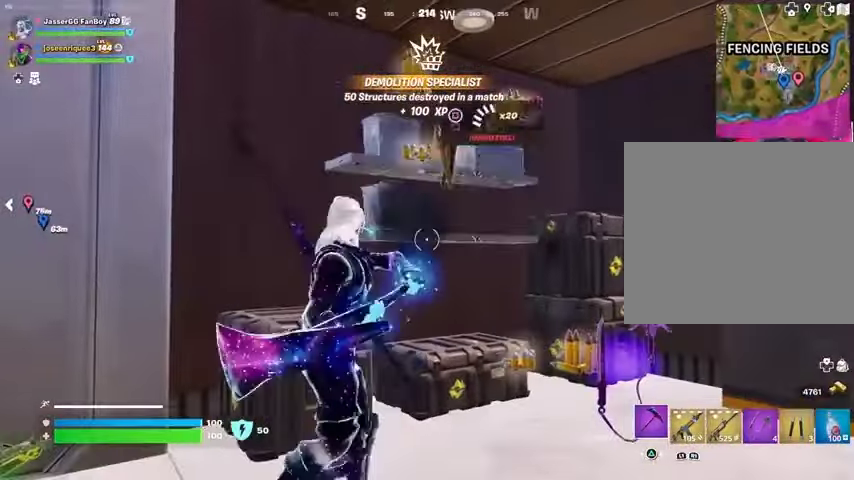
{"buttons": ["L3"], "left_stick": "up", "right_stick": "down-right", "events": [[67, "R2", "up"], [167, "left_stick", "up-right"], [333, "left_stick", "up-left"], [400, "right_stick", "down-right"], [467, "left_stick", "up"], [500, "L3", "down"]]}
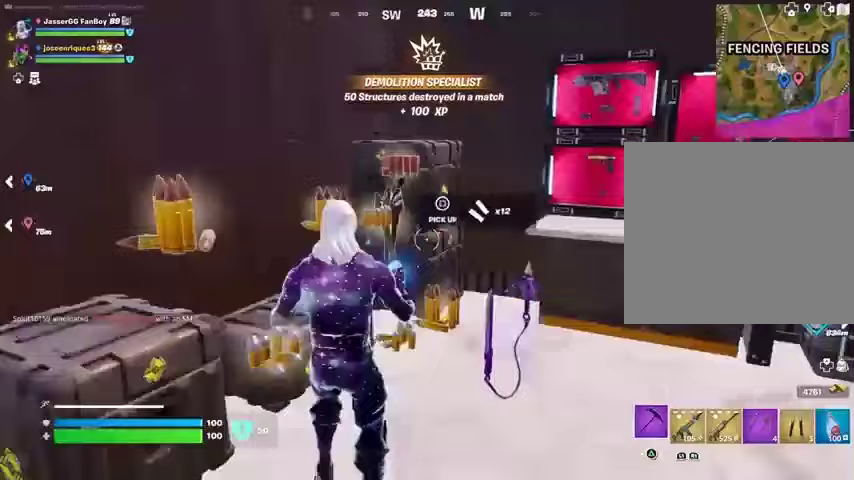
{"buttons": [], "left_stick": "left", "right_stick": "left", "events": [[67, "L3", "up"], [100, "right_stick", "center"], [167, "right_stick", "left"], [367, "left_stick", "down"], [500, "left_stick", "left"]]}
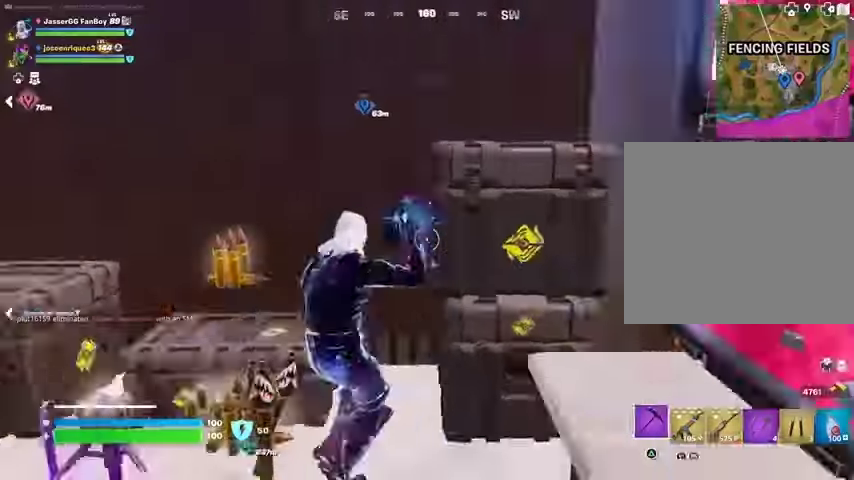
{"buttons": [], "left_stick": "up-left", "right_stick": "center", "events": [[100, "left_stick", "up-left"], [167, "L3", "down"], [233, "right_stick", "center"], [267, "L3", "up"]]}
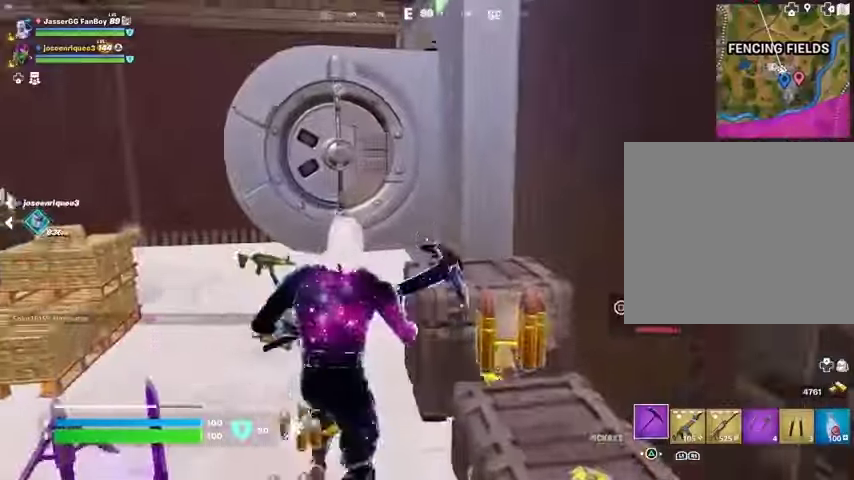
{"buttons": [], "left_stick": "up-left", "right_stick": "right", "events": [[333, "R1", "down"], [400, "R1", "up"], [433, "right_stick", "right"]]}
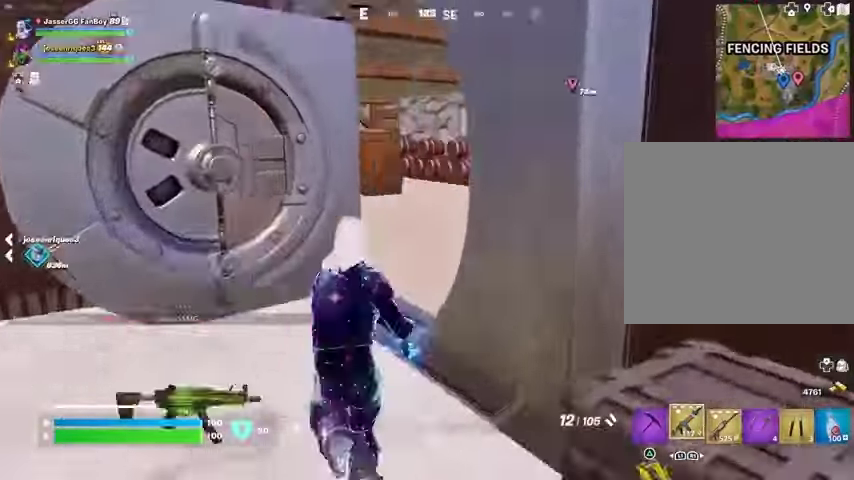
{"buttons": ["L3"], "left_stick": "up-left", "right_stick": "center", "events": [[133, "right_stick", "center"], [300, "right_stick", "right"], [400, "right_stick", "center"], [433, "L3", "down"]]}
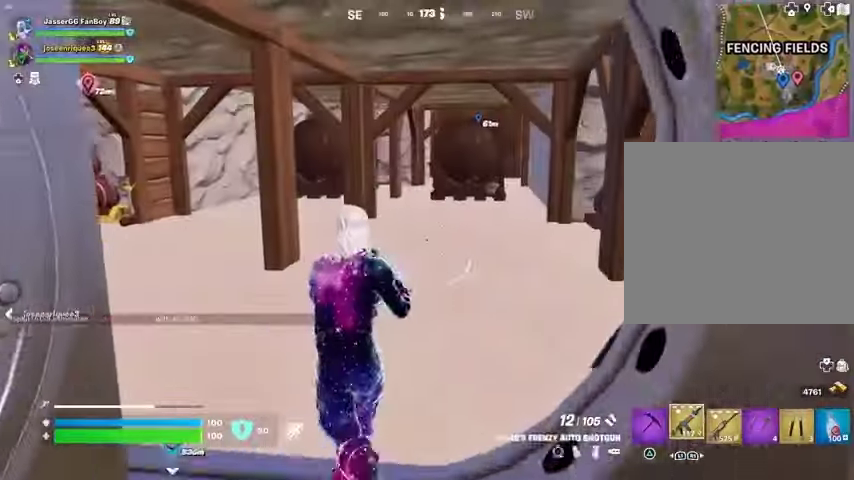
{"buttons": [], "left_stick": "center", "right_stick": "center", "events": [[33, "L3", "up"], [100, "L3", "down"], [100, "right_stick", "left"], [167, "L3", "up"], [167, "left_stick", "up"], [300, "left_stick", "center"], [333, "right_stick", "center"]]}
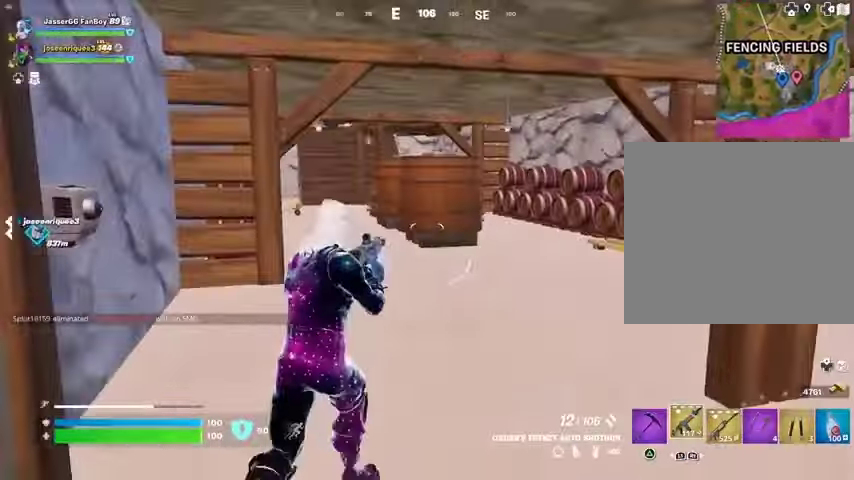
{"buttons": ["DPAD_RIGHT"], "left_stick": "center", "right_stick": "center", "events": [[167, "DPAD_UP", "down"], [267, "DPAD_RIGHT", "down"], [267, "DPAD_UP", "up"], [400, "DPAD_RIGHT", "up"], [500, "DPAD_RIGHT", "down"]]}
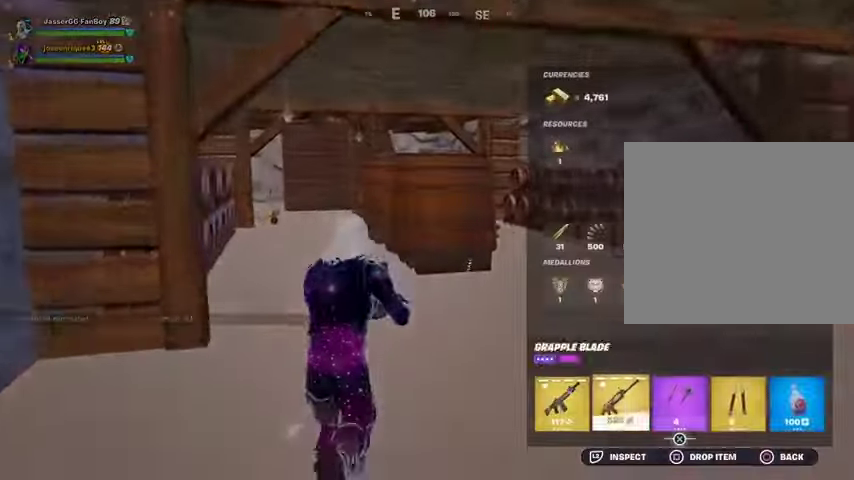
{"buttons": [], "left_stick": "center", "right_stick": "center", "events": [[67, "DPAD_RIGHT", "up"], [200, "DPAD_RIGHT", "down"], [233, "DPAD_RIGHT", "up"], [367, "CROSS", "down"], [433, "CROSS", "up"]]}
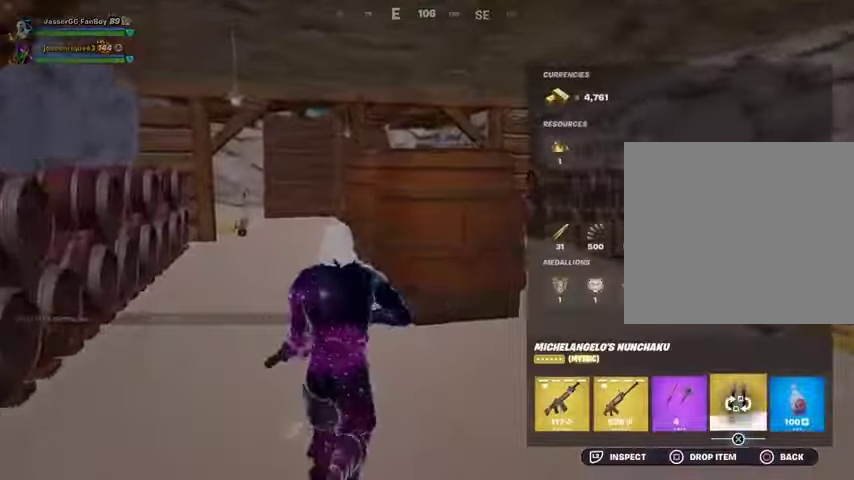
{"buttons": [], "left_stick": "center", "right_stick": "center", "events": [[33, "DPAD_RIGHT", "down"], [100, "CROSS", "down"], [100, "DPAD_RIGHT", "up"], [167, "CROSS", "up"], [200, "CIRCLE", "down"], [300, "CIRCLE", "up"], [300, "right_stick", "left"], [433, "right_stick", "center"]]}
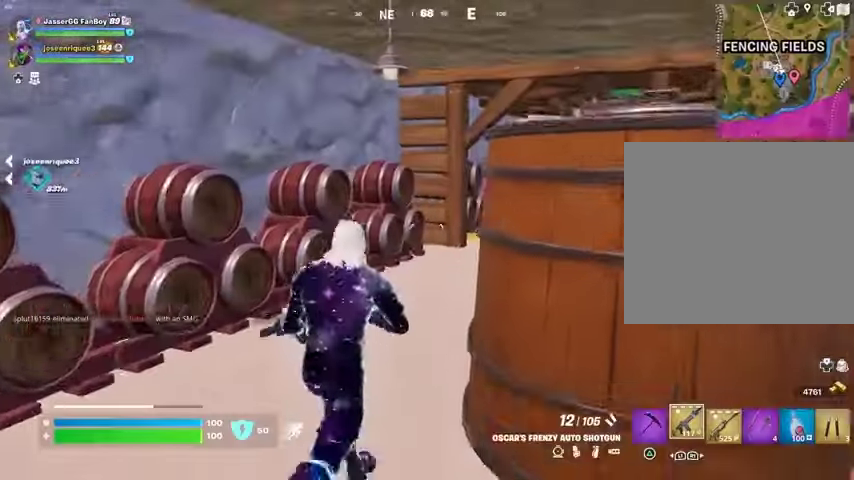
{"buttons": ["DPAD_RIGHT"], "left_stick": "center", "right_stick": "center", "events": [[100, "right_stick", "right"], [167, "right_stick", "center"], [400, "DPAD_UP", "down"], [467, "DPAD_RIGHT", "down"], [467, "DPAD_UP", "up"]]}
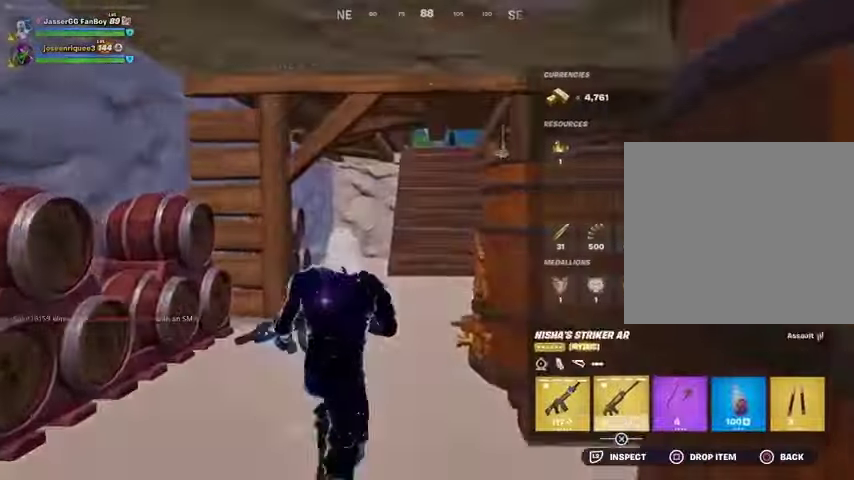
{"buttons": [], "left_stick": "center", "right_stick": "center", "events": [[100, "DPAD_RIGHT", "up"], [167, "DPAD_RIGHT", "down"], [267, "CROSS", "down"], [267, "DPAD_RIGHT", "up"], [333, "CROSS", "up"], [367, "DPAD_RIGHT", "down"], [433, "CROSS", "down"], [433, "DPAD_RIGHT", "up"], [500, "CROSS", "up"]]}
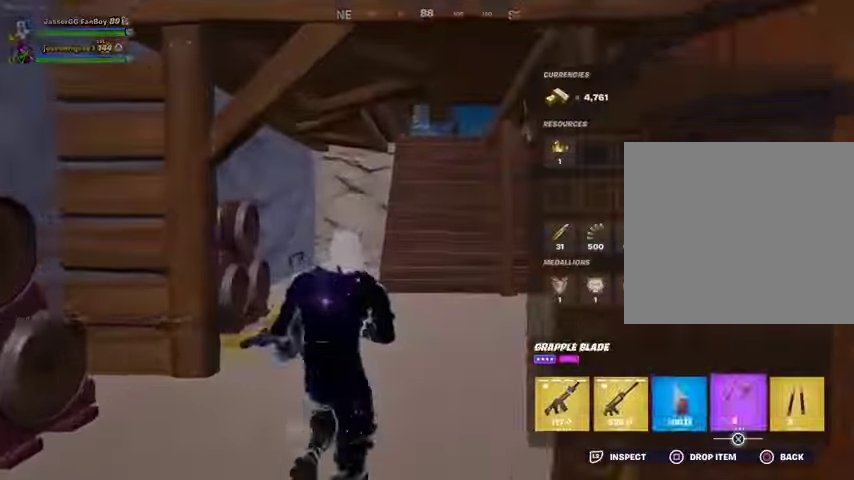
{"buttons": [], "left_stick": "up", "right_stick": "center", "events": [[33, "CIRCLE", "down"], [100, "left_stick", "up"], [133, "CIRCLE", "up"]]}
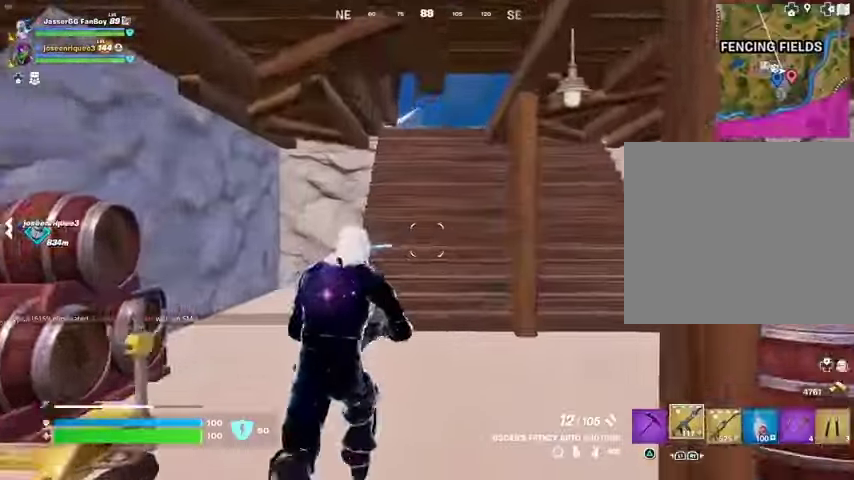
{"buttons": [], "left_stick": "up", "right_stick": "center", "events": [[100, "L3", "down"], [200, "L3", "up"], [233, "left_stick", "up-right"], [400, "left_stick", "up"]]}
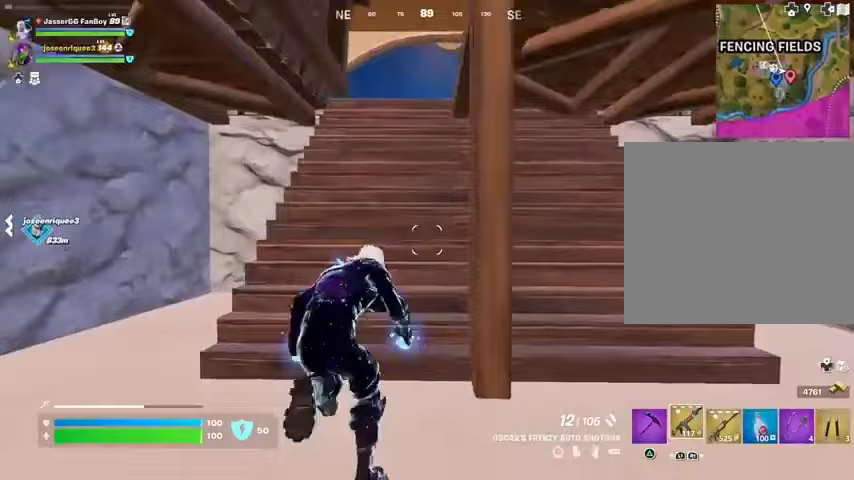
{"buttons": [], "left_stick": "up", "right_stick": "center", "events": [[367, "right_stick", "down"], [433, "right_stick", "center"]]}
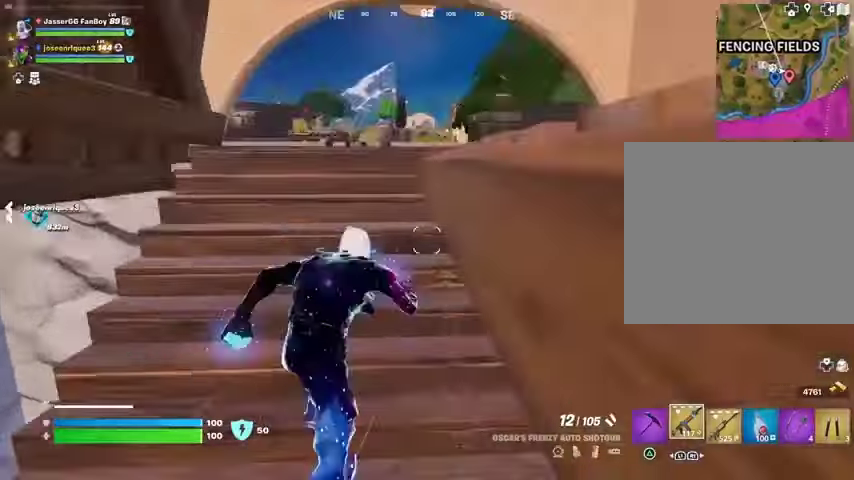
{"buttons": [], "left_stick": "up", "right_stick": "center", "events": []}
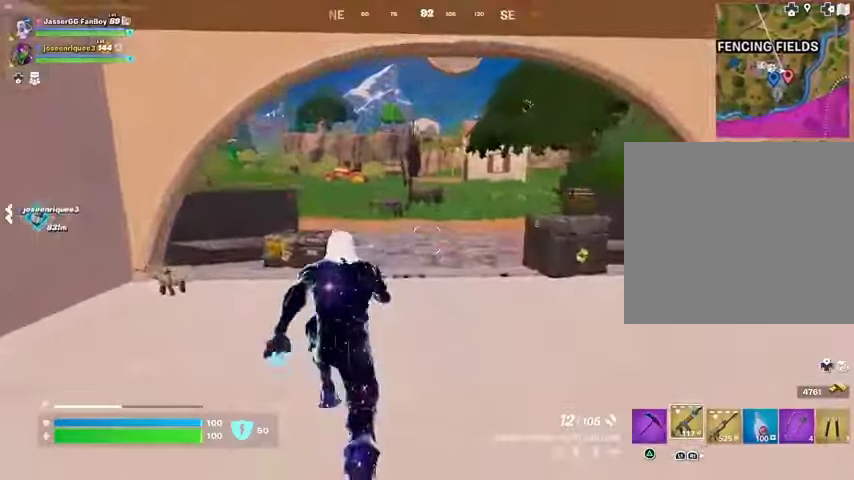
{"buttons": [], "left_stick": "up", "right_stick": "center", "events": [[167, "L1", "down"], [233, "L1", "up"], [300, "L1", "down"], [400, "L1", "up"]]}
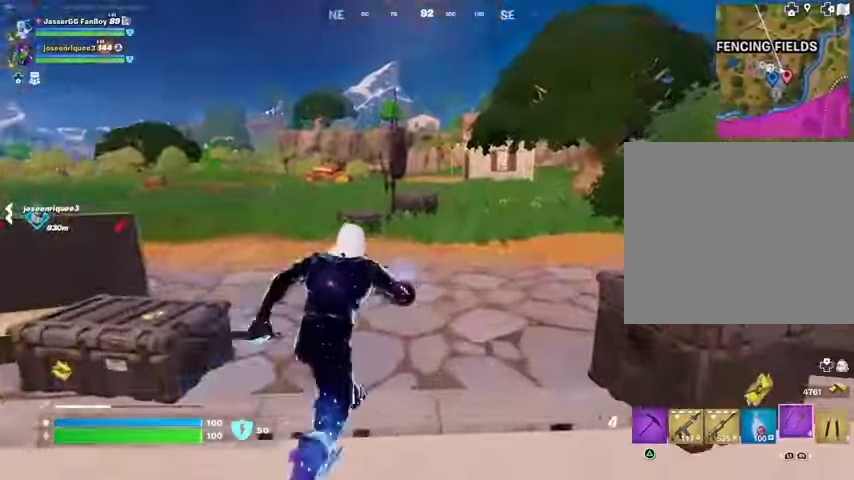
{"buttons": [], "left_stick": "up-left", "right_stick": "center", "events": [[100, "right_stick", "left"], [267, "right_stick", "right"], [333, "left_stick", "up-left"], [400, "right_stick", "center"]]}
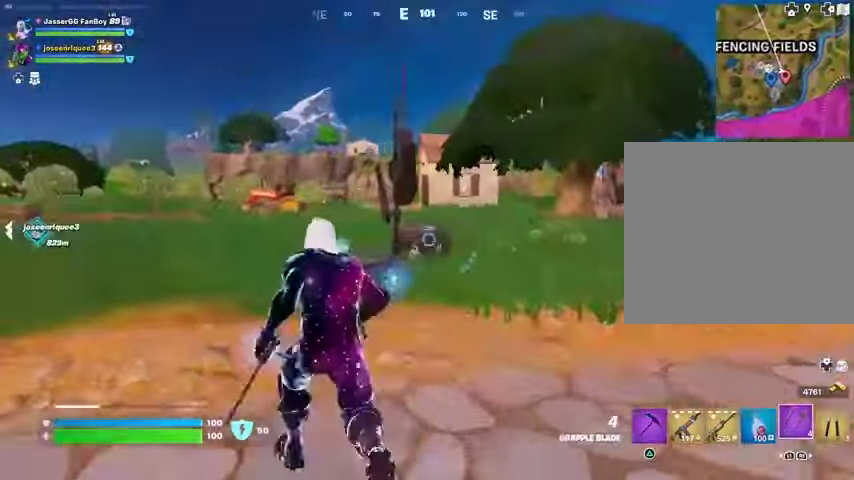
{"buttons": ["L2"], "left_stick": "up-left", "right_stick": "center", "events": [[100, "L1", "down"], [167, "L1", "up"], [233, "L1", "down"], [300, "L1", "up"], [500, "L2", "down"]]}
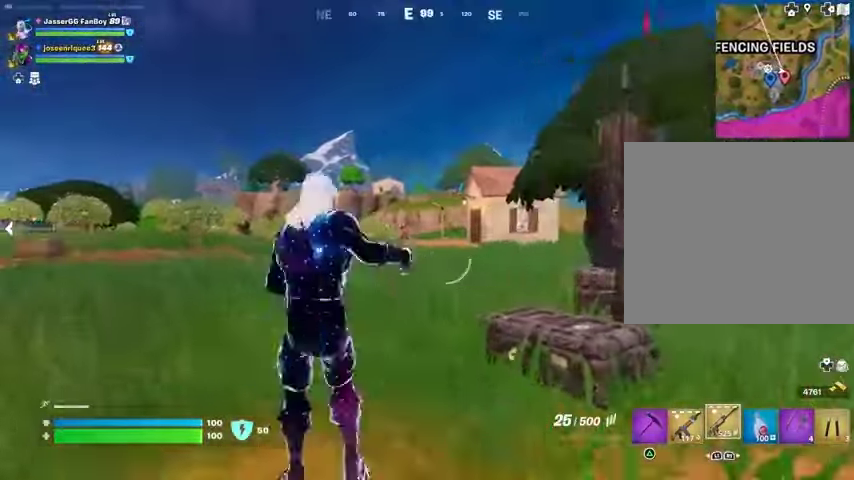
{"buttons": ["L2"], "left_stick": "up-right", "right_stick": "center", "events": [[67, "left_stick", "up-right"], [233, "right_stick", "left"], [367, "right_stick", "center"]]}
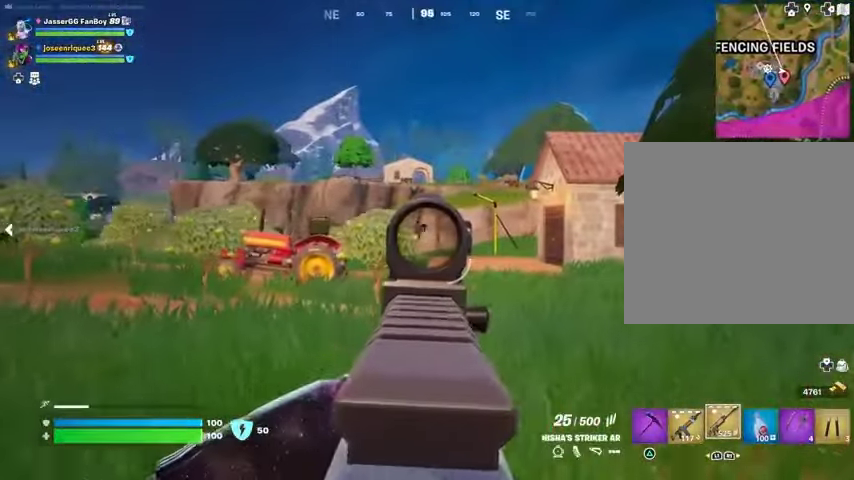
{"buttons": ["L2"], "left_stick": "up-right", "right_stick": "center", "events": [[200, "right_stick", "left"], [333, "right_stick", "center"]]}
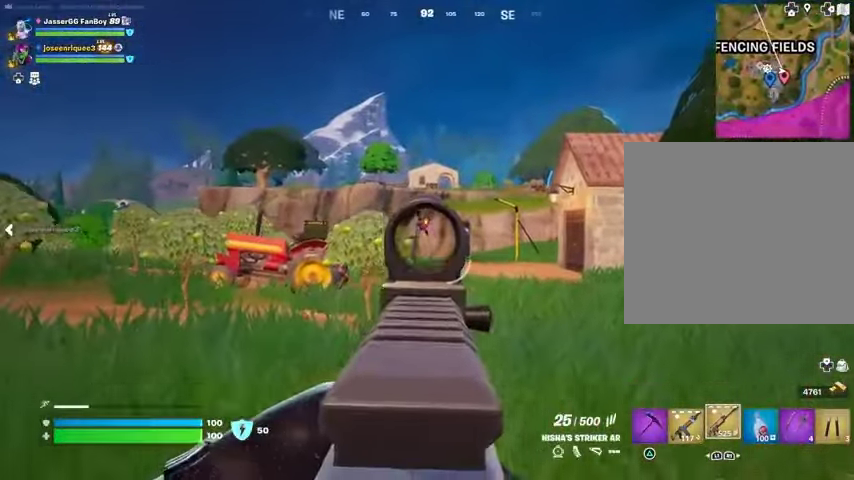
{"buttons": ["L2", "R2"], "left_stick": "up-right", "right_stick": "down", "events": [[33, "right_stick", "up-left"], [100, "R2", "down"], [200, "R3", "down"], [233, "right_stick", "down"], [300, "R3", "up"]]}
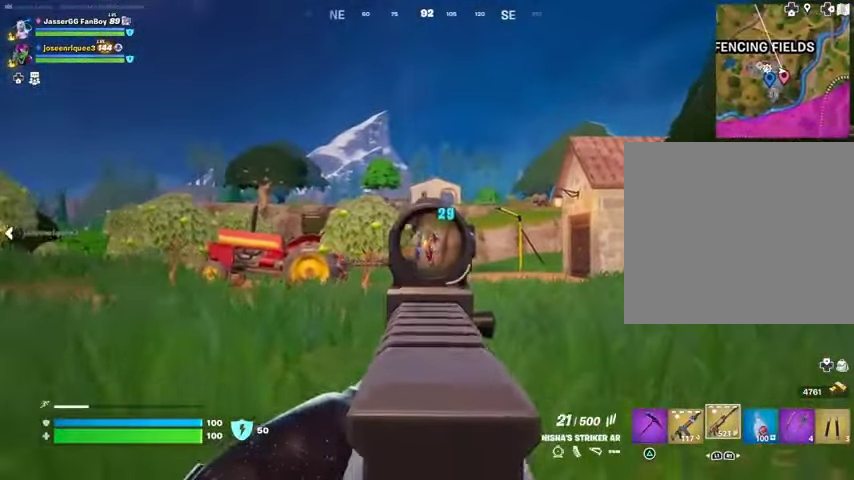
{"buttons": ["L2", "R2"], "left_stick": "center", "right_stick": "down", "events": [[367, "left_stick", "center"]]}
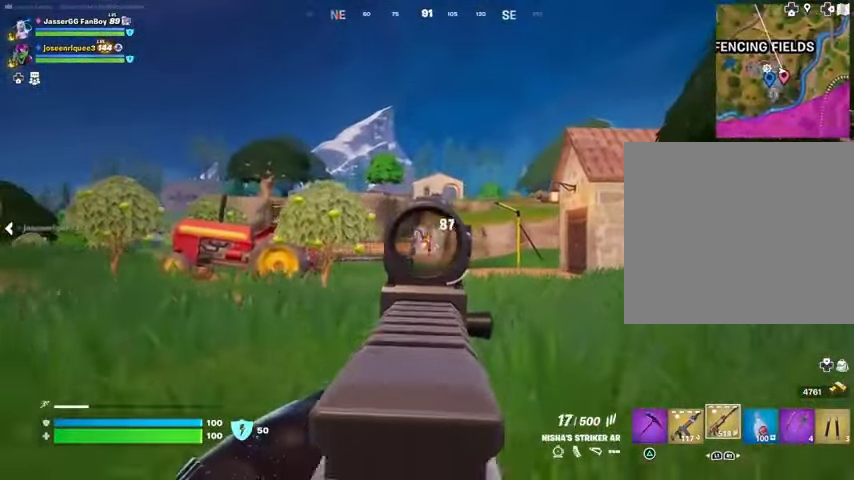
{"buttons": ["L3"], "left_stick": "up", "right_stick": "left", "events": [[167, "left_stick", "up"], [167, "right_stick", "up"], [300, "right_stick", "down"], [467, "L2", "up"], [467, "L3", "down"], [500, "R2", "up"], [500, "right_stick", "left"]]}
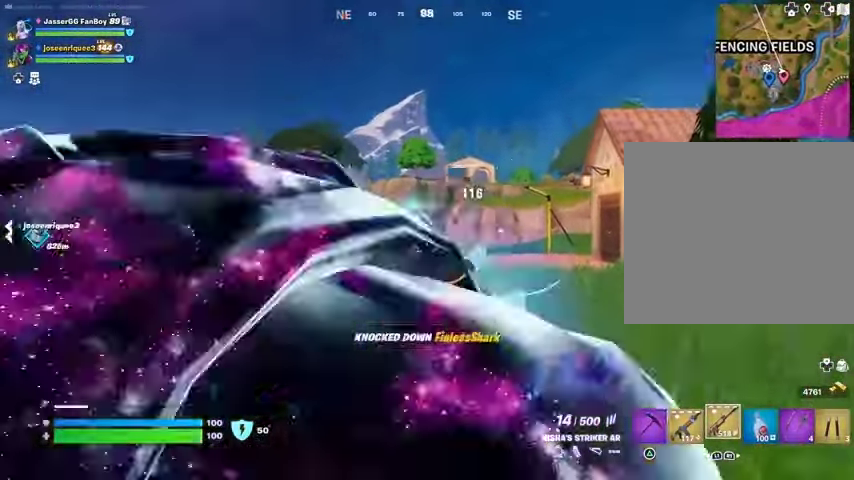
{"buttons": [], "left_stick": "up-right", "right_stick": "center", "events": [[67, "L3", "up"], [100, "left_stick", "up-right"], [333, "right_stick", "center"]]}
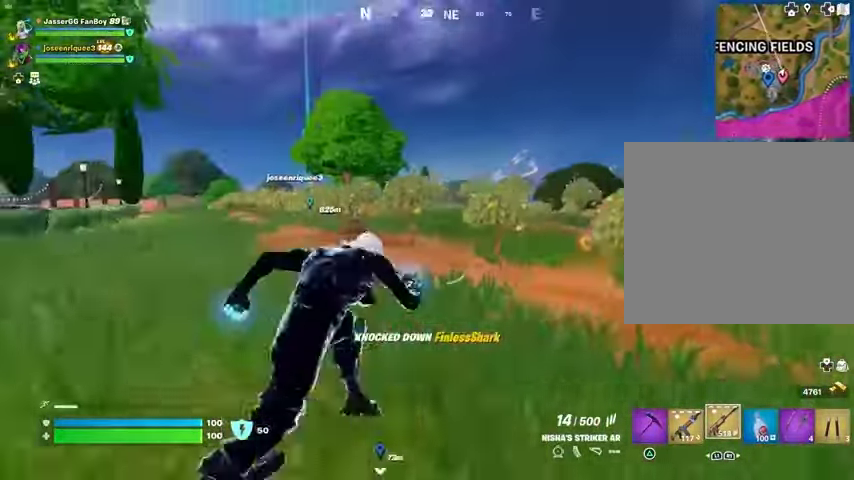
{"buttons": [], "left_stick": "up-right", "right_stick": "center", "events": [[67, "right_stick", "right"], [167, "right_stick", "center"], [267, "CROSS", "down"], [333, "CROSS", "up"]]}